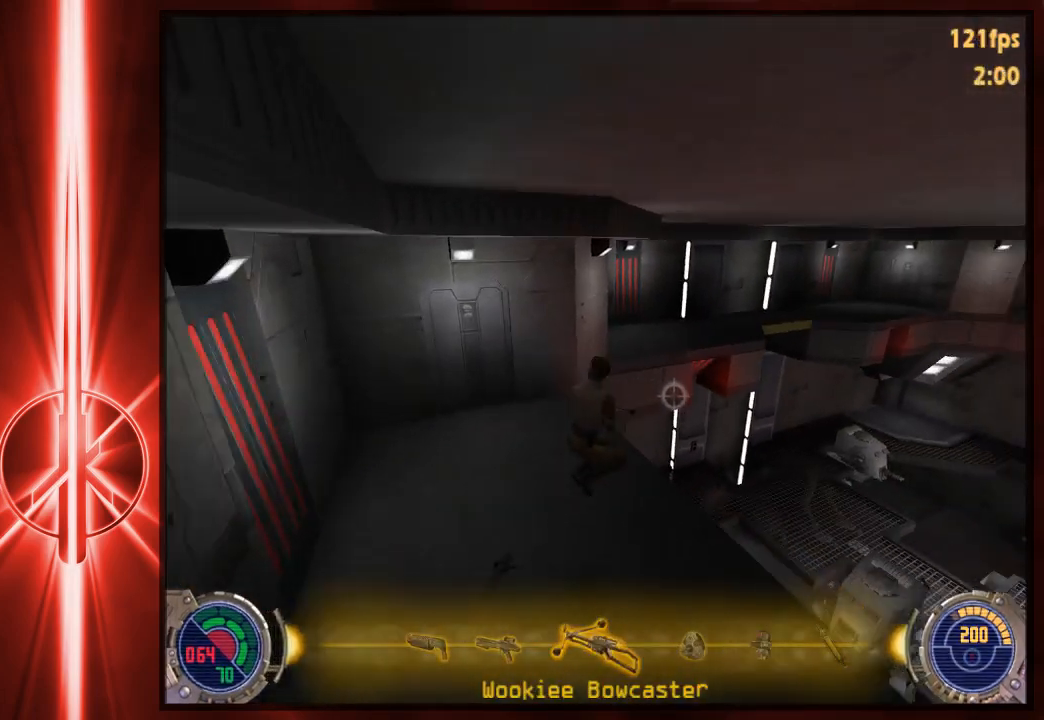
Gameplay with keyboard and mouse; each line is a JSON object with the keys and mouse buttons held at the frame after it. "events" lists presses ("down") and releases ("up") of "1", "2", "3", "4", "5", "6", "7", "a", "alt", "c", "caps_lock", "ctrl", "d", "e", "f", "q", "r", "s", "shift", "space", "t", "tab", "tilde", "v", "w", "x", "y", "z", "mouse_left" and "mouse_right" between this image and that frame as [ms after this image, input, new state], when the widget could be followed in between. "mouse_left", "mouse_right" = the "left", "right" buttons of the "mouse" list. No other keys are recorded. Not read: mouse_move.
{"keys": ["a", "w"], "mouse": [], "events": [[383, "a", "down"], [383, "d", "up"], [383, "space", "up"]]}
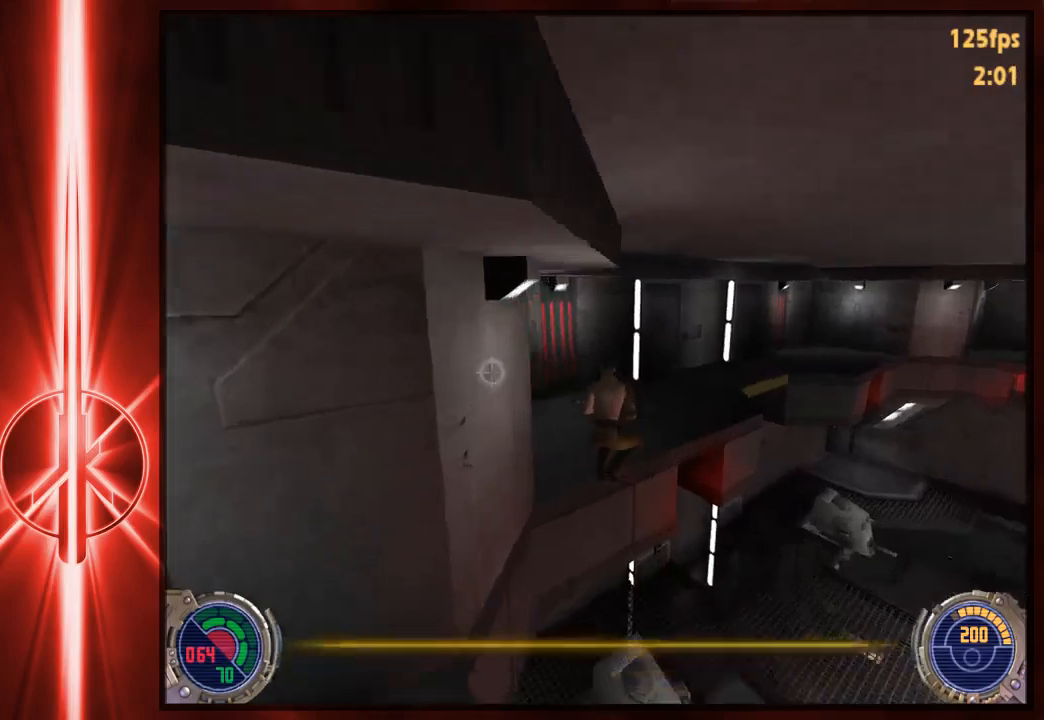
{"keys": ["d", "w"], "mouse": [], "events": [[17, "space", "down"], [117, "a", "up"], [117, "d", "down"], [500, "space", "up"]]}
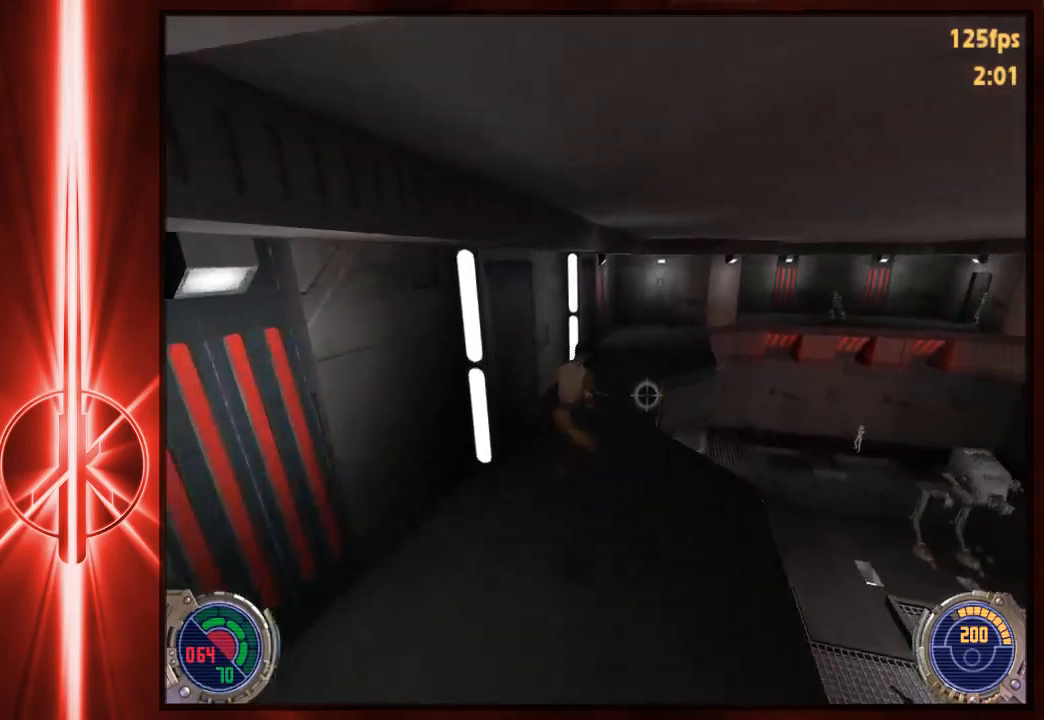
{"keys": ["d", "w"], "mouse": [], "events": [[100, "space", "down"], [500, "space", "up"]]}
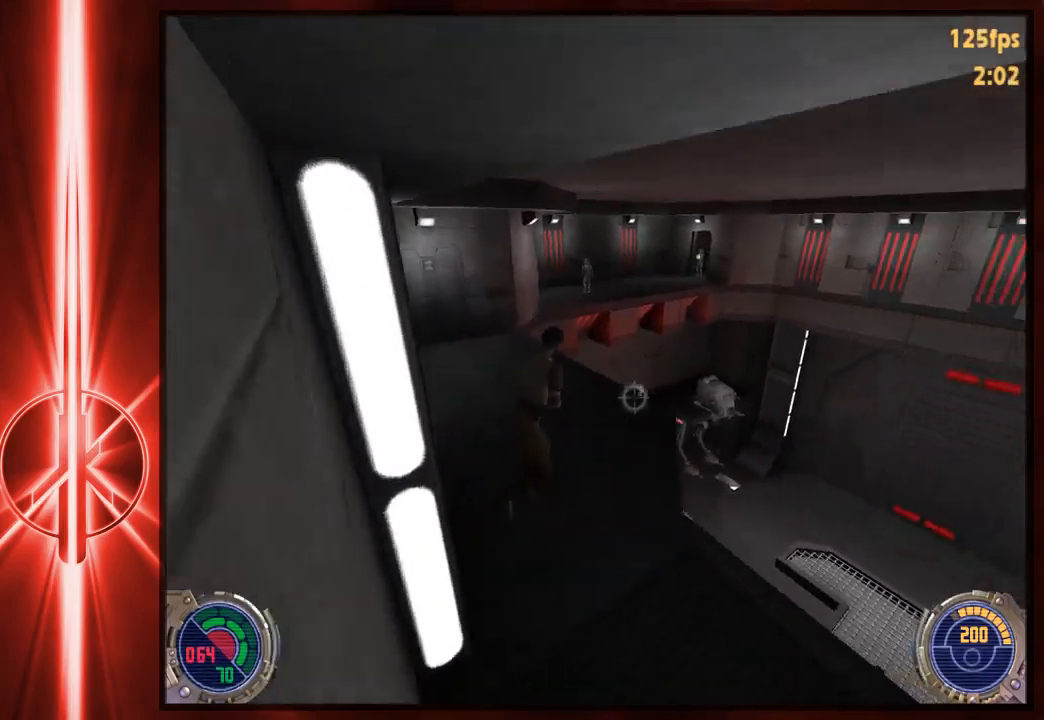
{"keys": ["d", "space", "w"], "mouse": [], "events": [[200, "space", "down"]]}
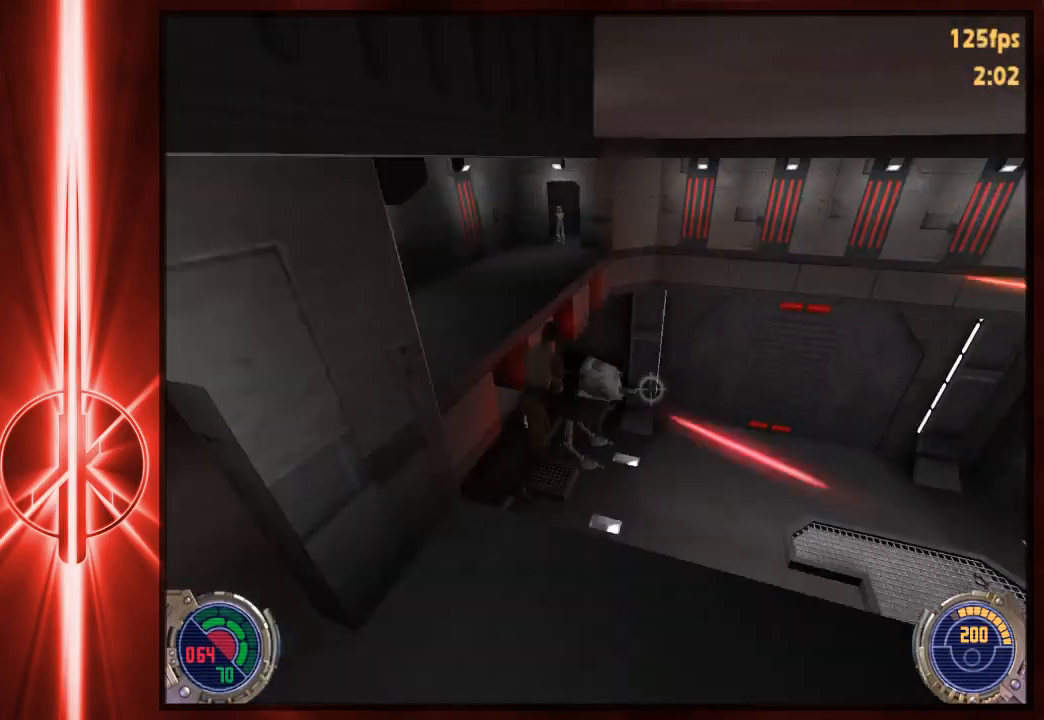
{"keys": ["d", "space", "w"], "mouse": [], "events": [[67, "space", "up"], [250, "space", "down"]]}
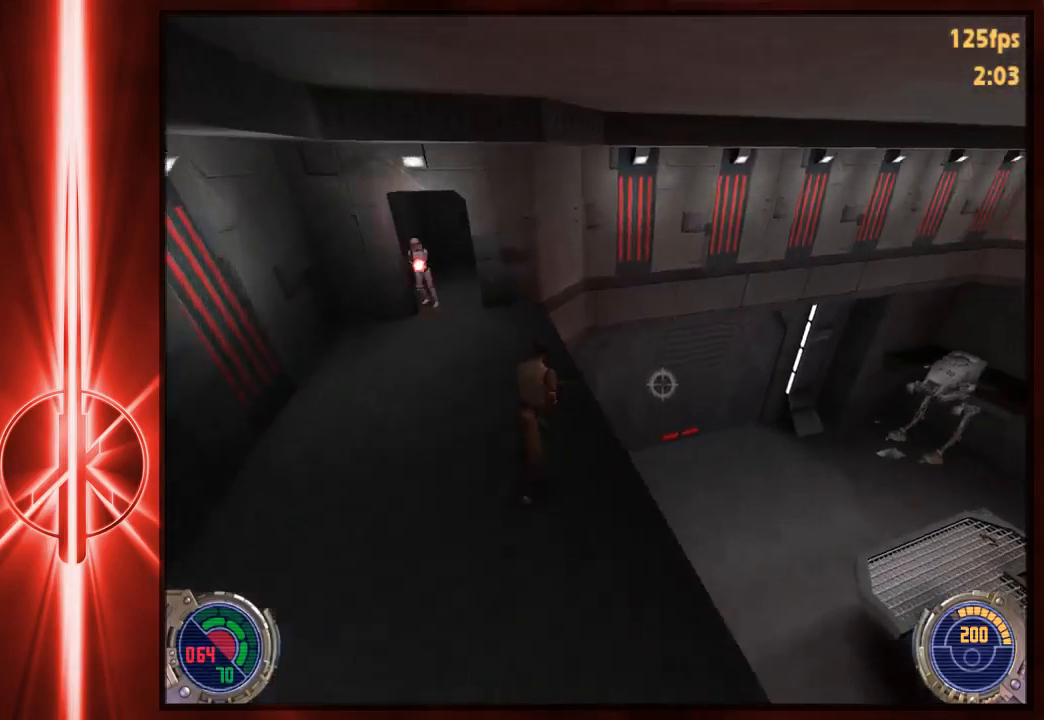
{"keys": ["a", "c", "w"], "mouse": [], "events": [[83, "a", "down"], [83, "space", "up"], [117, "d", "up"], [183, "c", "down"]]}
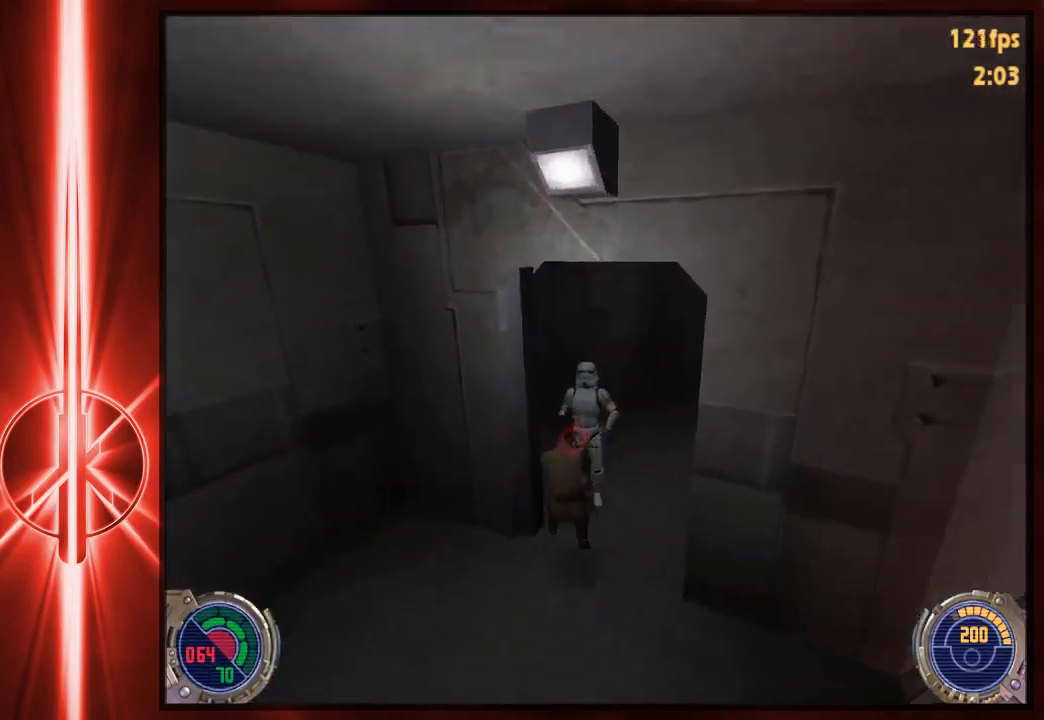
{"keys": ["w"], "mouse": ["left"], "events": [[17, "a", "up"], [183, "c", "up"], [183, "mouse_left", "down"], [317, "mouse_left", "up"], [467, "mouse_left", "down"]]}
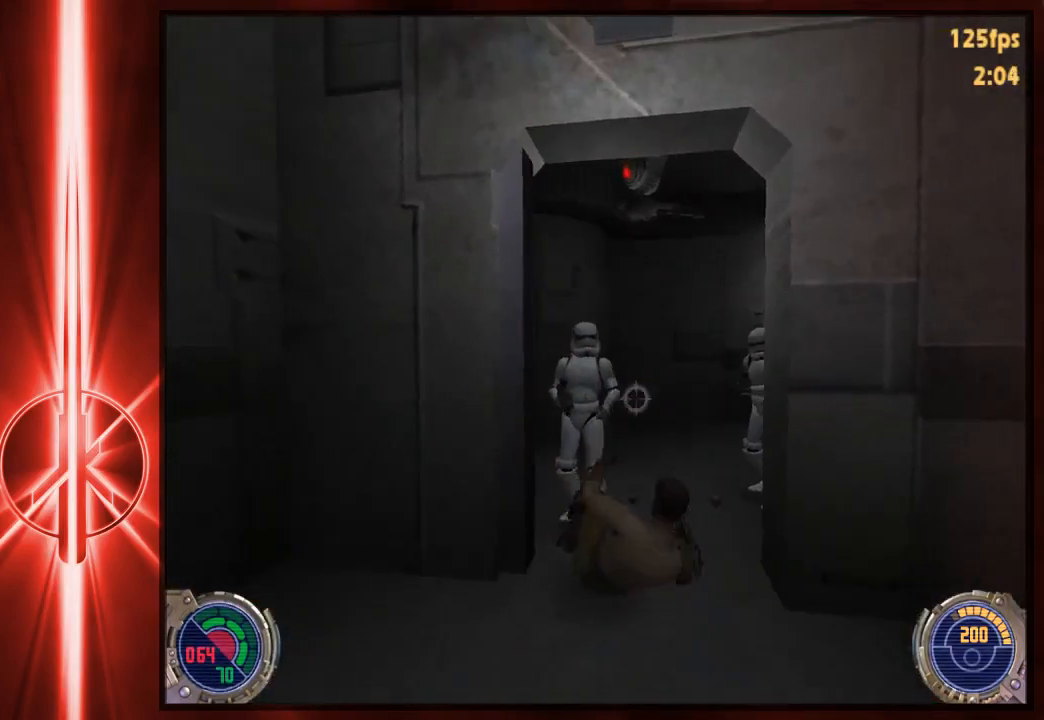
{"keys": ["w"], "mouse": ["left"], "events": [[133, "d", "down"], [133, "mouse_left", "up"], [233, "d", "up"], [267, "mouse_left", "down"], [400, "mouse_left", "up"], [500, "mouse_left", "down"]]}
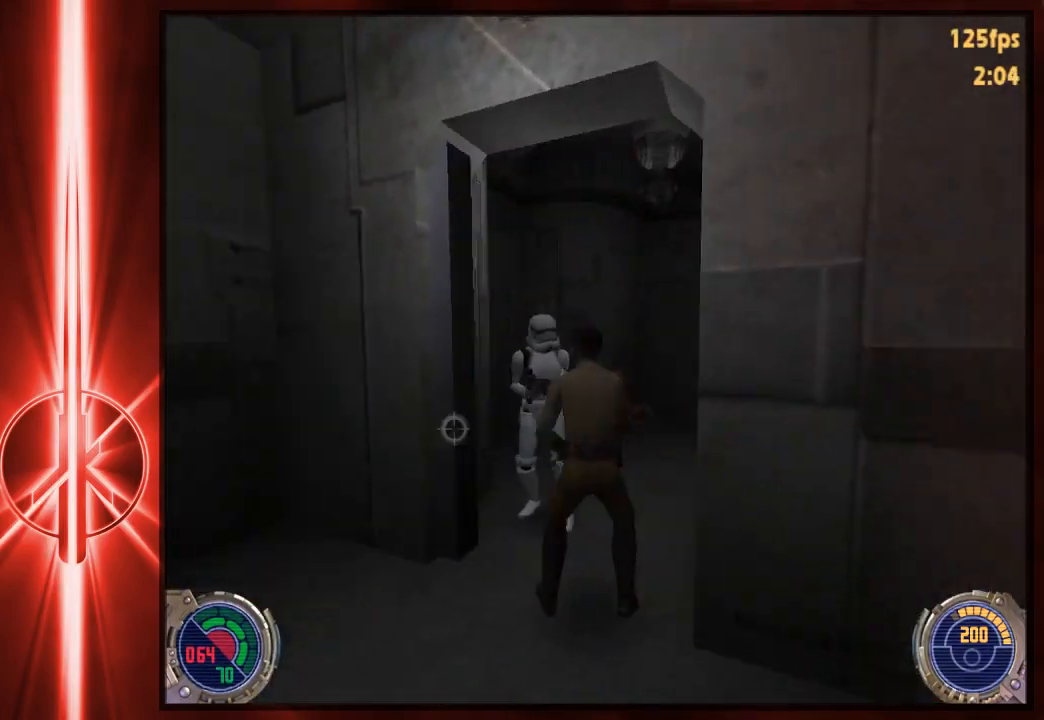
{"keys": ["w"], "mouse": ["left"], "events": [[100, "mouse_left", "up"], [167, "mouse_left", "down"], [267, "mouse_left", "up"], [300, "mouse_left", "down"], [433, "mouse_left", "up"], [500, "mouse_left", "down"]]}
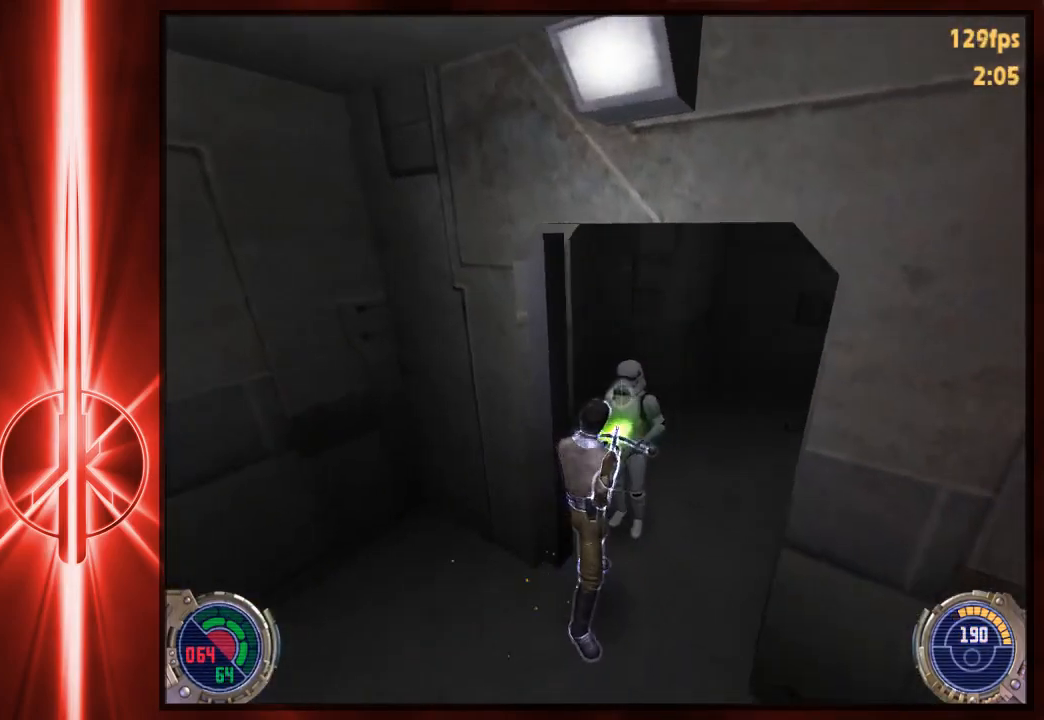
{"keys": ["w"], "mouse": ["left"], "events": [[117, "mouse_left", "up"], [150, "mouse_left", "down"], [283, "mouse_left", "up"], [317, "mouse_left", "down"], [417, "mouse_left", "up"], [450, "mouse_left", "down"]]}
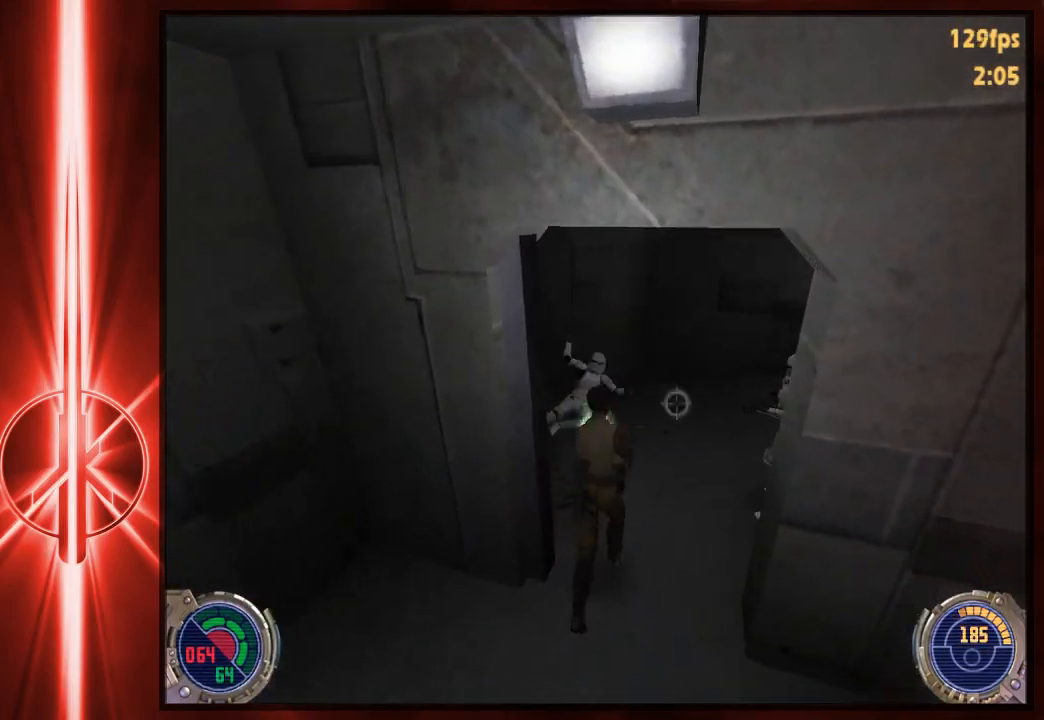
{"keys": ["d", "space", "w"], "mouse": [], "events": [[50, "mouse_left", "up"], [183, "a", "down"], [250, "a", "up"], [317, "d", "down"], [417, "space", "down"]]}
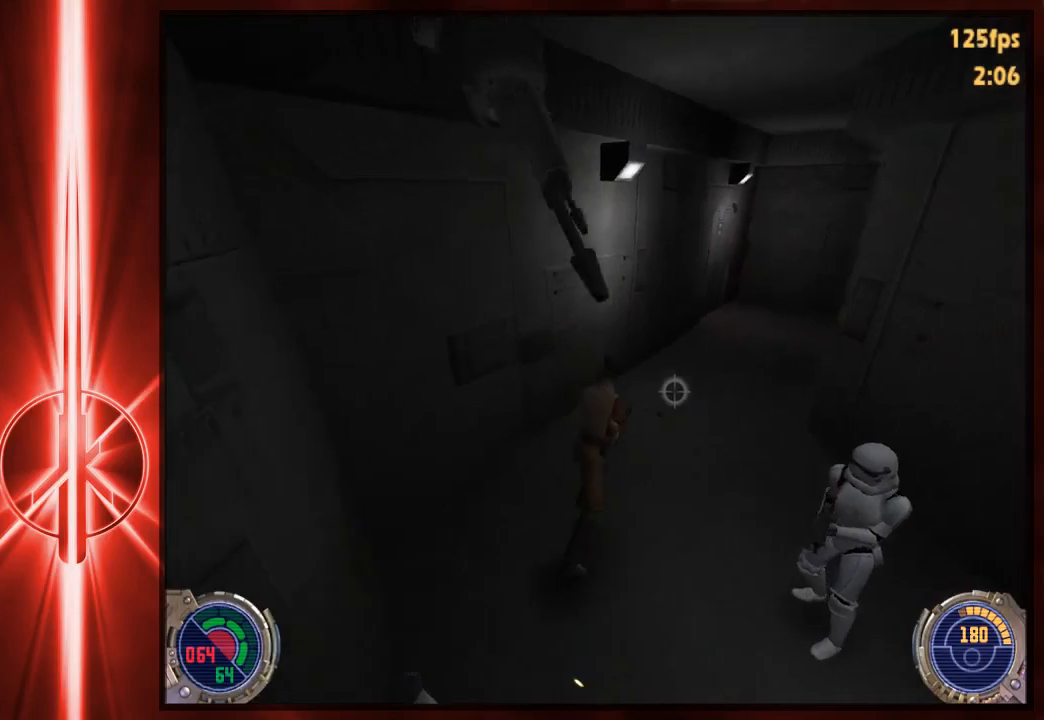
{"keys": ["a", "w"], "mouse": ["left"], "events": [[50, "space", "up"], [250, "mouse_left", "down"], [433, "a", "down"], [433, "d", "up"]]}
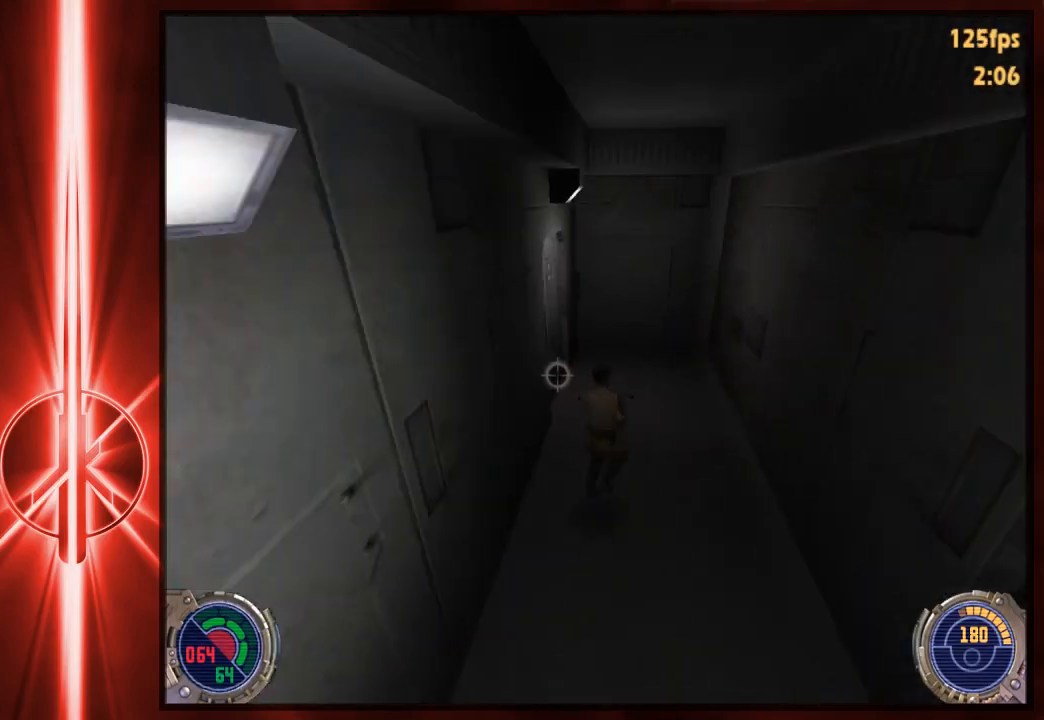
{"keys": ["a", "w"], "mouse": ["left"], "events": [[33, "a", "up"], [67, "d", "down"], [167, "d", "up"], [500, "a", "down"]]}
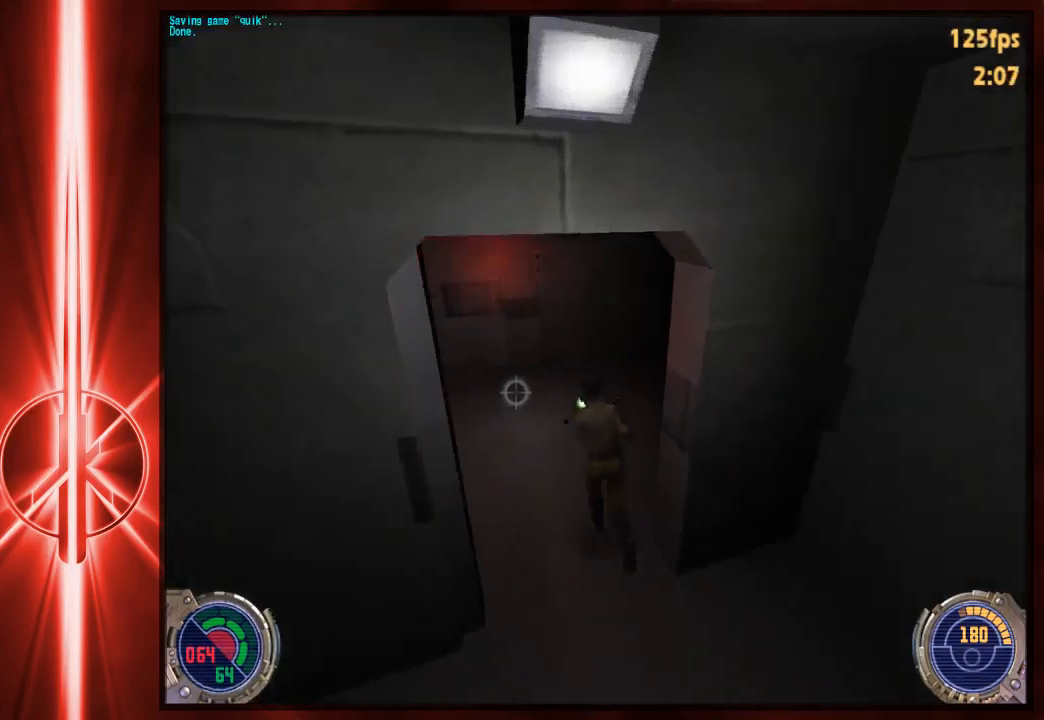
{"keys": ["a", "w"], "mouse": ["left"], "events": [[133, "a", "up"], [200, "a", "down"], [350, "space", "down"], [483, "space", "up"]]}
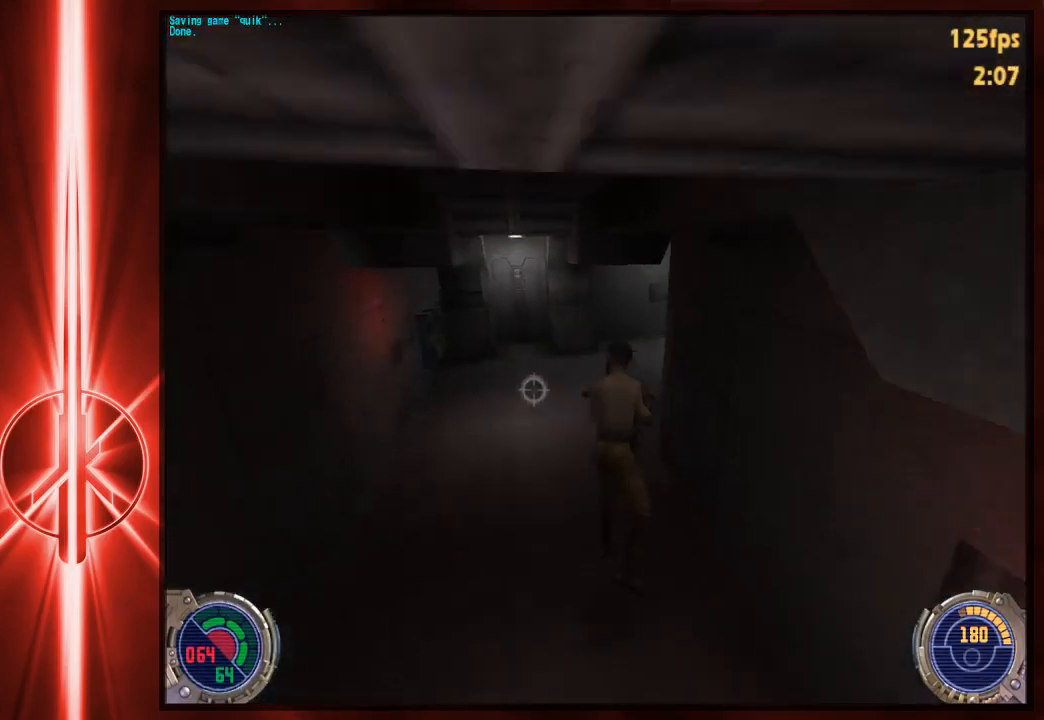
{"keys": ["w"], "mouse": ["left"], "events": [[250, "d", "down"], [283, "a", "up"], [383, "d", "up"]]}
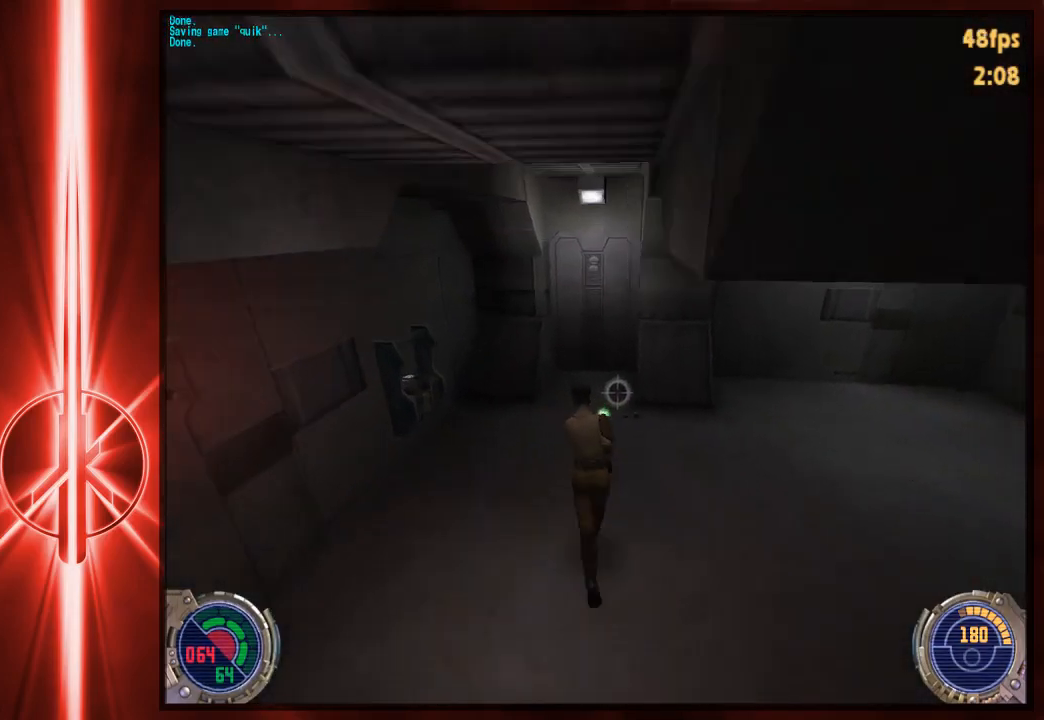
{"keys": ["space", "w"], "mouse": ["left"], "events": [[450, "space", "down"]]}
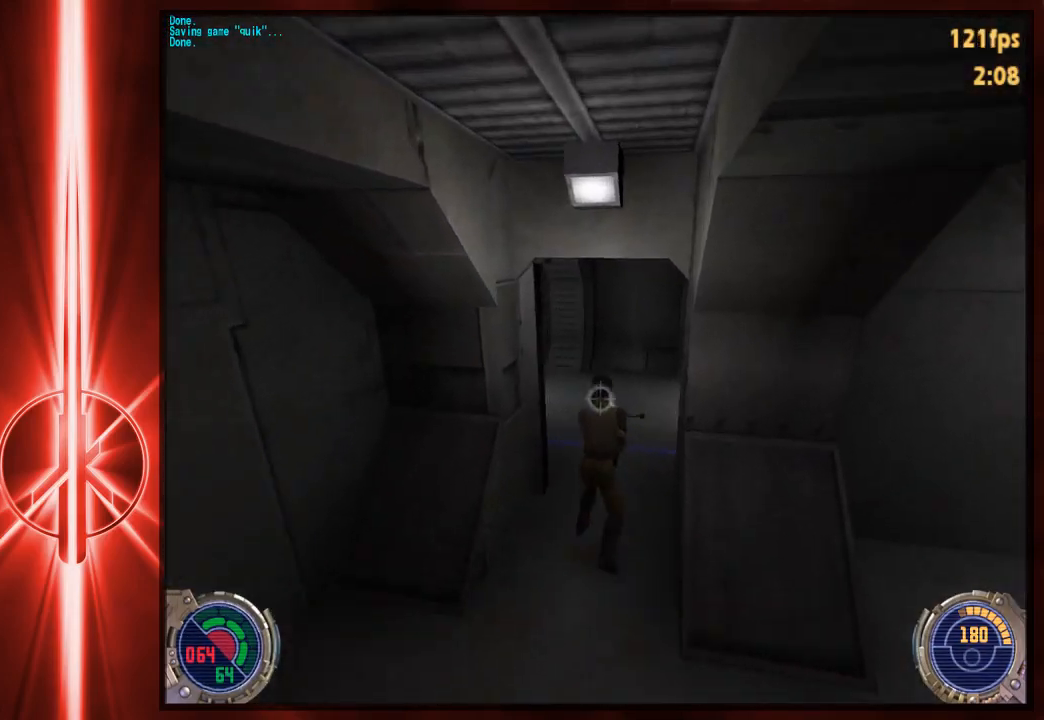
{"keys": ["a", "space", "w"], "mouse": ["left"], "events": [[67, "c", "down"], [67, "space", "up"], [233, "c", "up"], [333, "a", "down"], [500, "space", "down"]]}
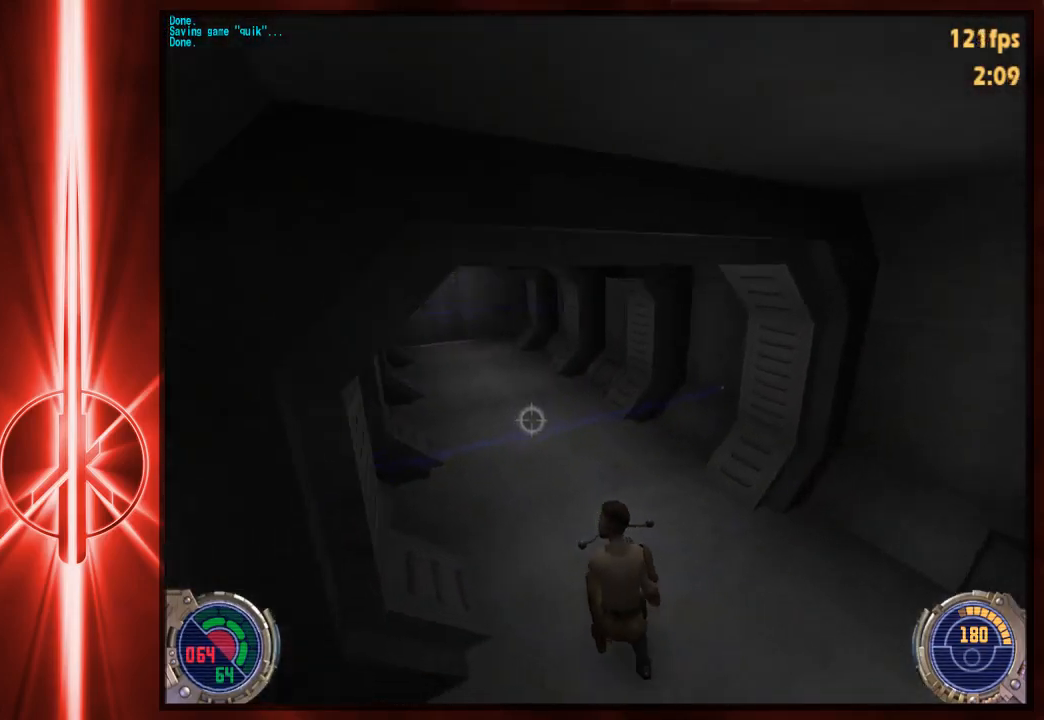
{"keys": ["w"], "mouse": ["left"], "events": [[133, "space", "up"], [167, "c", "down"], [433, "c", "up"], [500, "a", "up"]]}
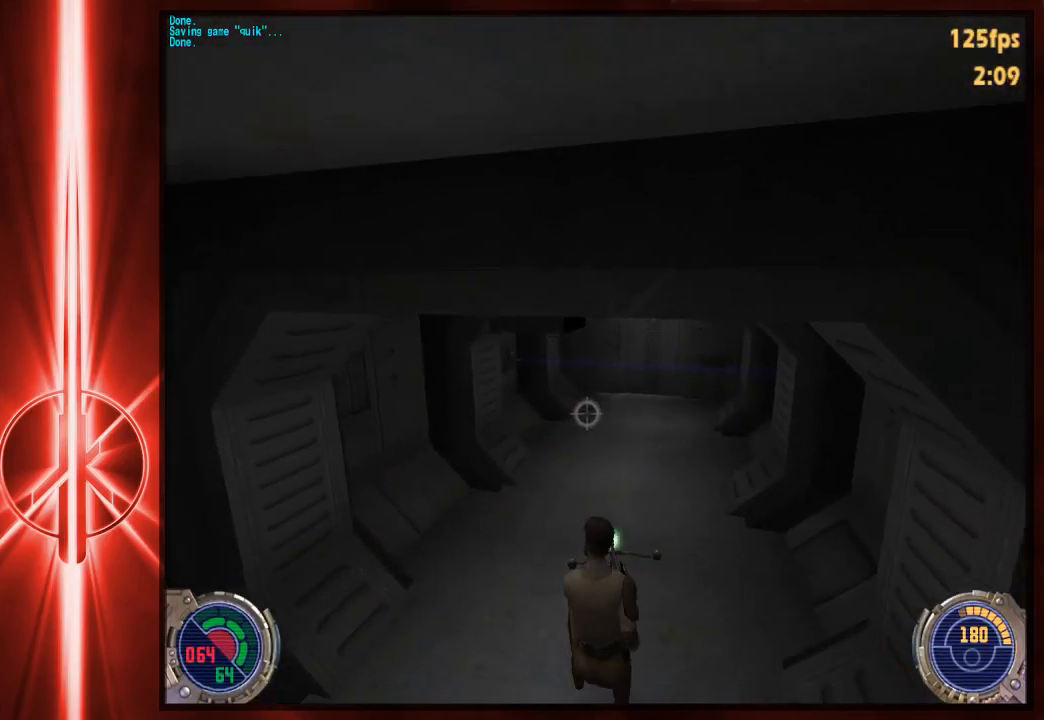
{"keys": ["w"], "mouse": ["left"], "events": [[383, "a", "down"], [450, "a", "up"]]}
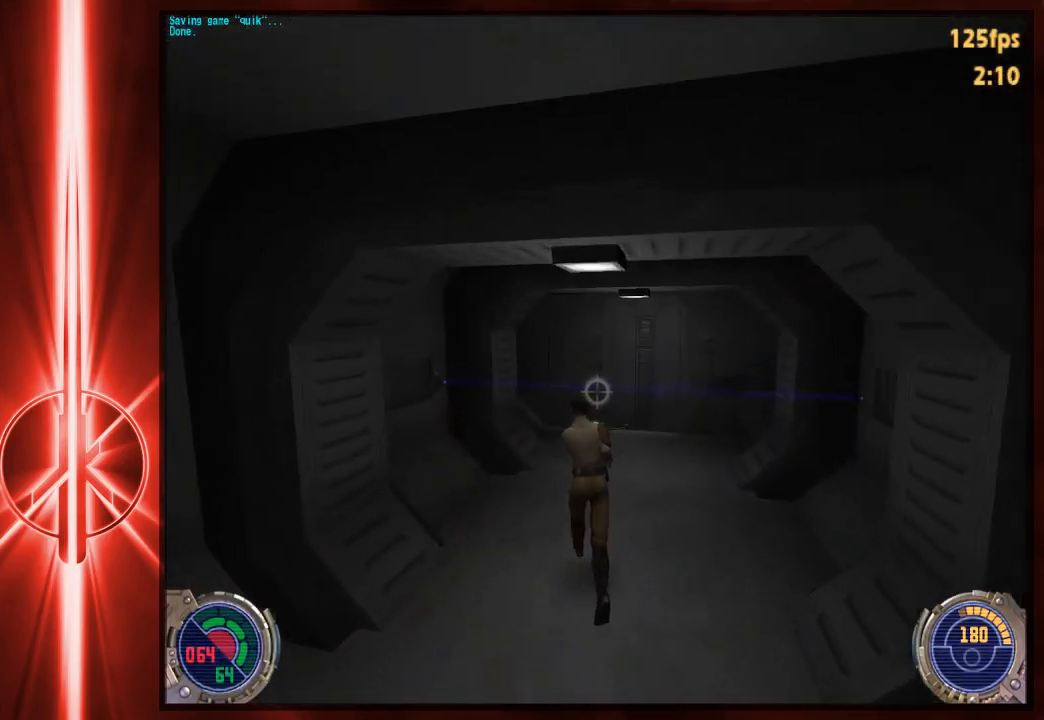
{"keys": ["w"], "mouse": ["left"], "events": [[317, "d", "down"], [450, "d", "up"]]}
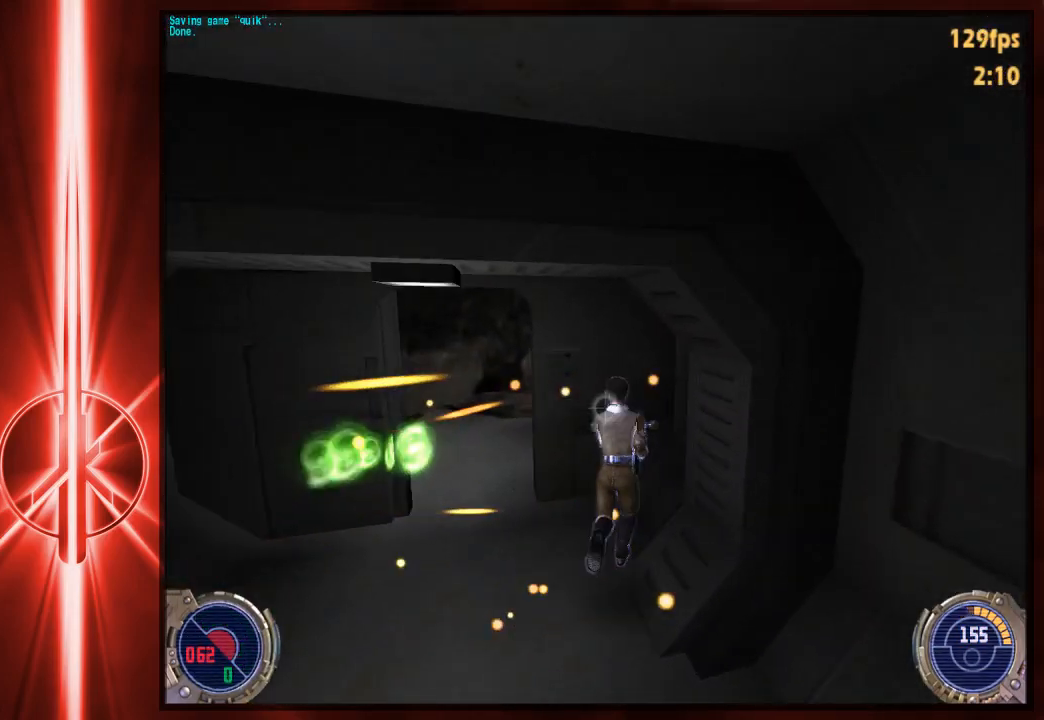
{"keys": ["a", "w"], "mouse": ["left"], "events": [[17, "a", "down"]]}
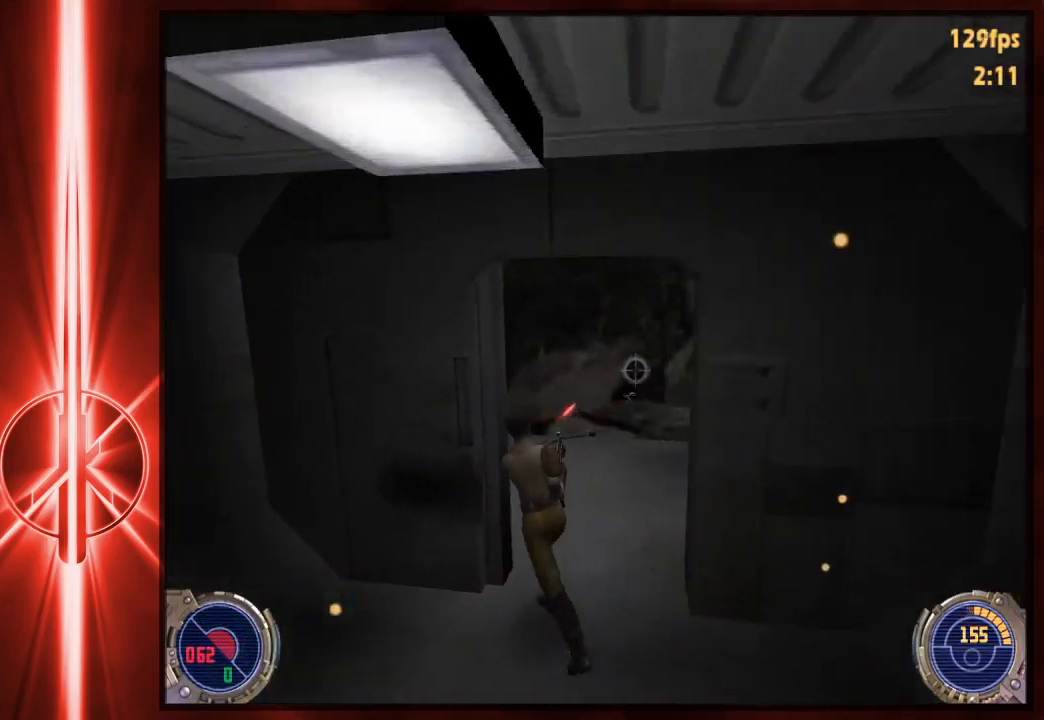
{"keys": ["w"], "mouse": [], "events": [[17, "a", "up"], [117, "mouse_left", "up"], [183, "3", "down"], [283, "3", "up"]]}
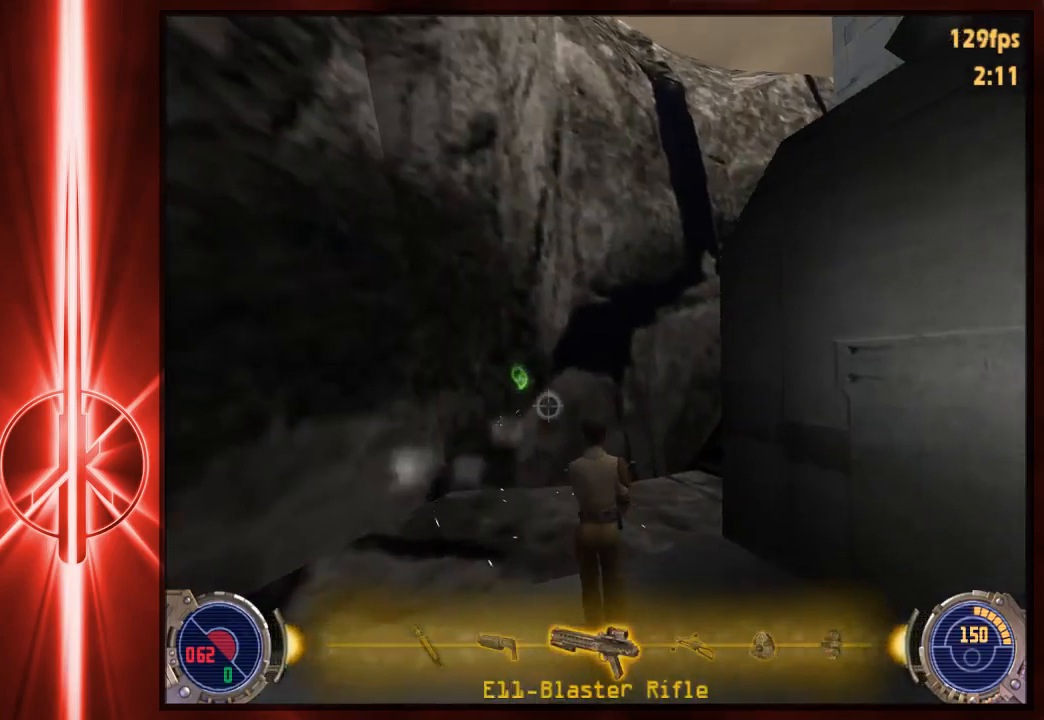
{"keys": ["d", "space", "w"], "mouse": [], "events": [[100, "d", "down"], [200, "space", "down"], [300, "space", "up"], [500, "space", "down"]]}
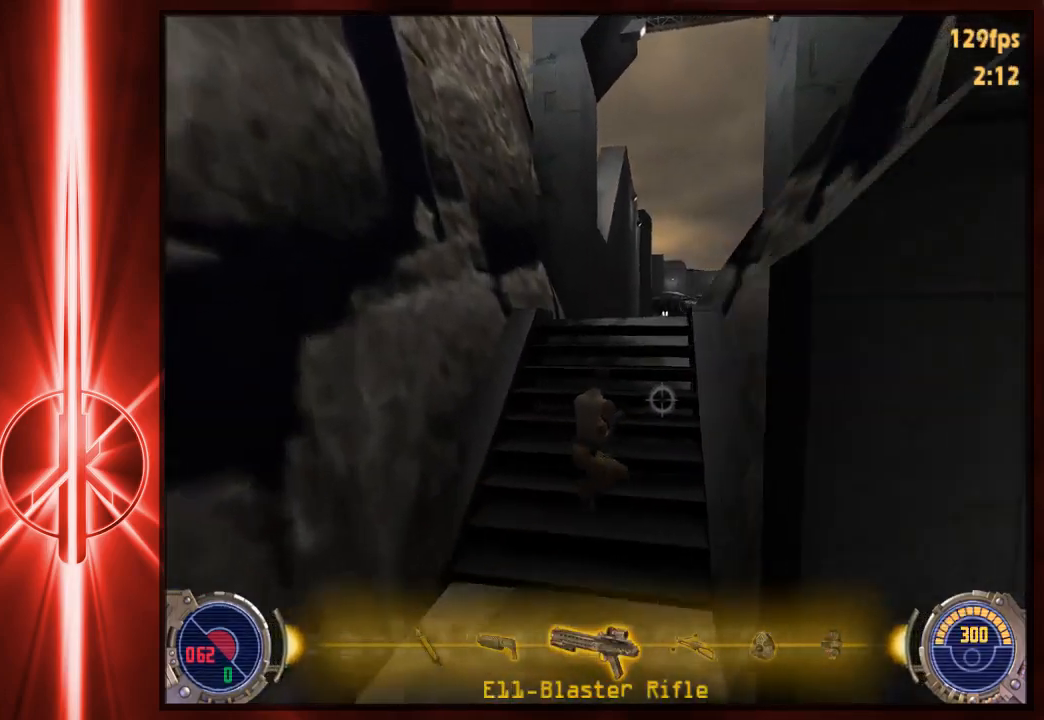
{"keys": ["a", "d", "space", "w"], "mouse": [], "events": [[167, "a", "down"], [167, "d", "up"], [200, "space", "up"], [300, "d", "down"], [300, "space", "down"], [333, "a", "up"], [433, "space", "up"], [467, "a", "down"], [500, "space", "down"]]}
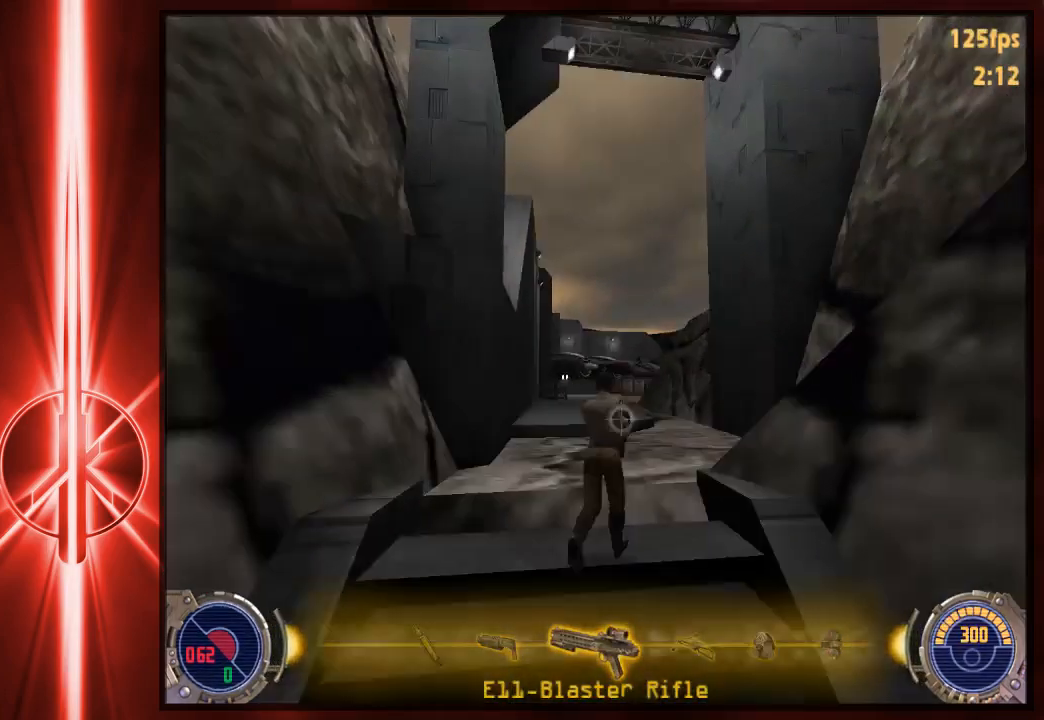
{"keys": [], "mouse": [], "events": [[33, "d", "up"], [150, "a", "up"], [150, "d", "down"], [150, "space", "up"], [217, "d", "up"], [317, "e", "down"], [417, "w", "up"], [483, "e", "up"]]}
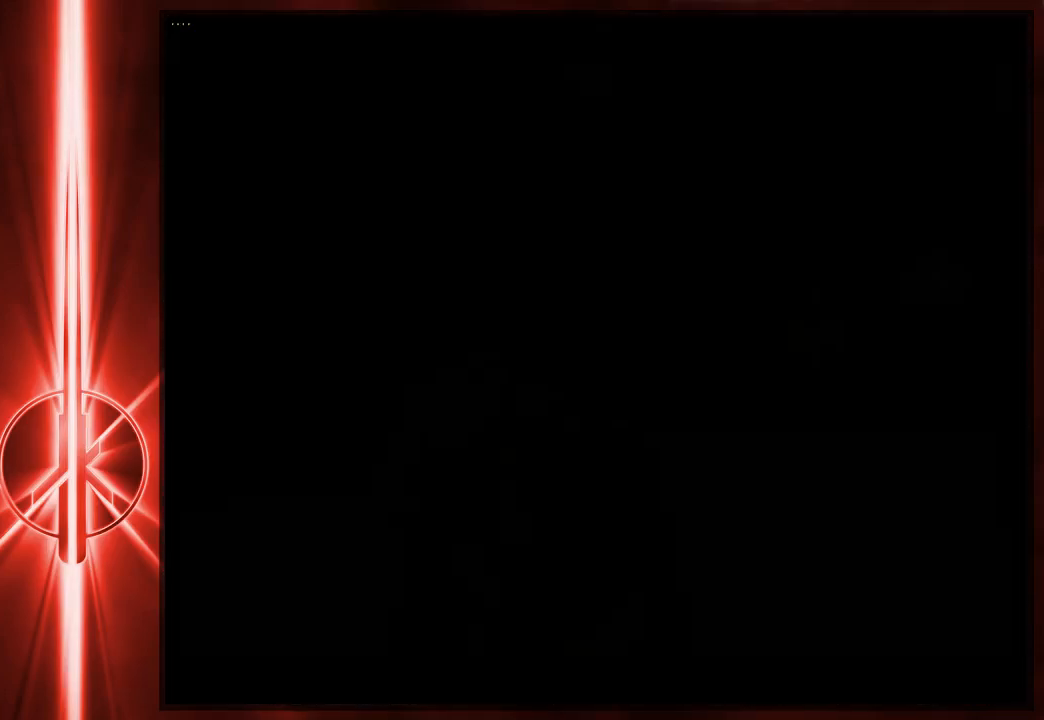
{"keys": [], "mouse": [], "events": []}
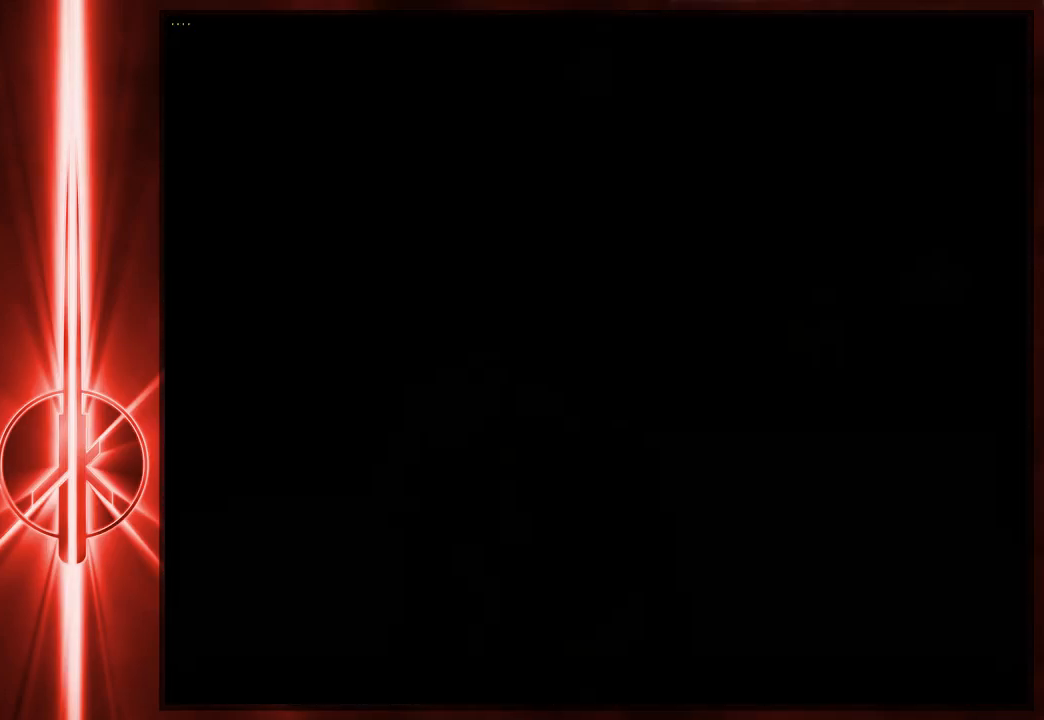
{"keys": [], "mouse": ["right"], "events": [[283, "mouse_right", "down"]]}
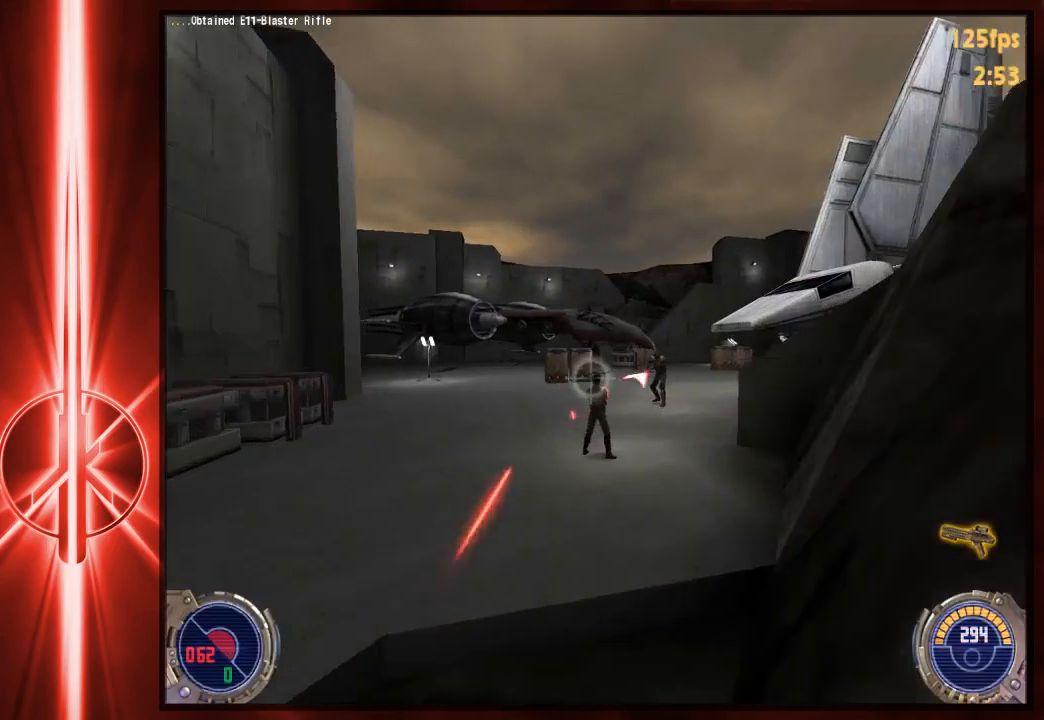
{"keys": [], "mouse": ["right"], "events": []}
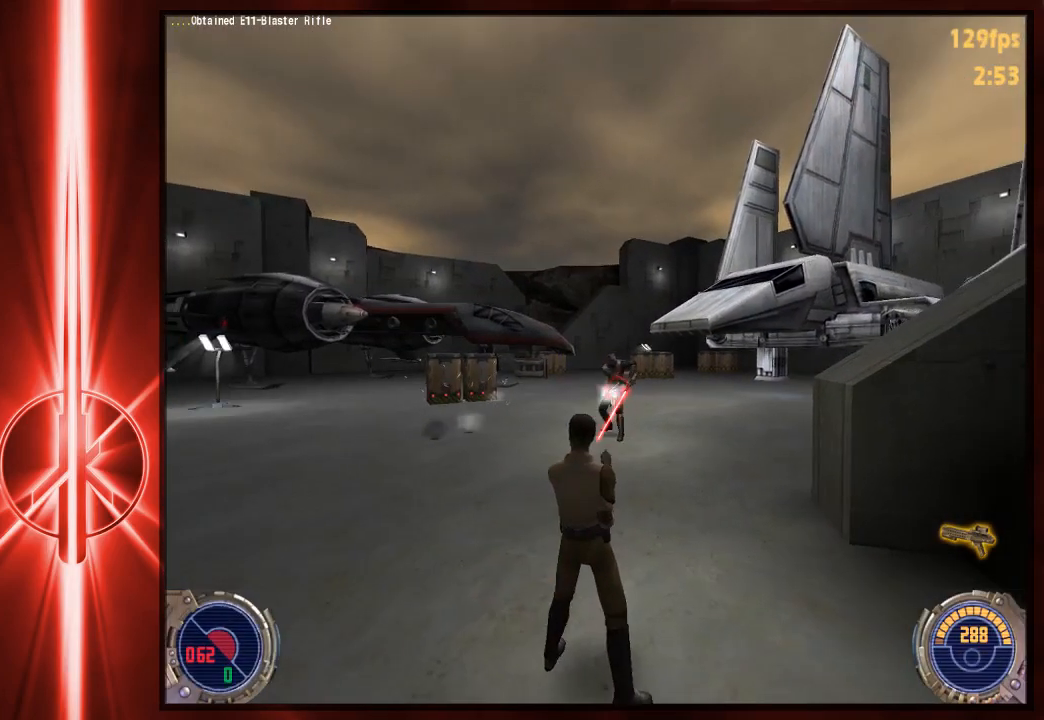
{"keys": [], "mouse": ["right"], "events": []}
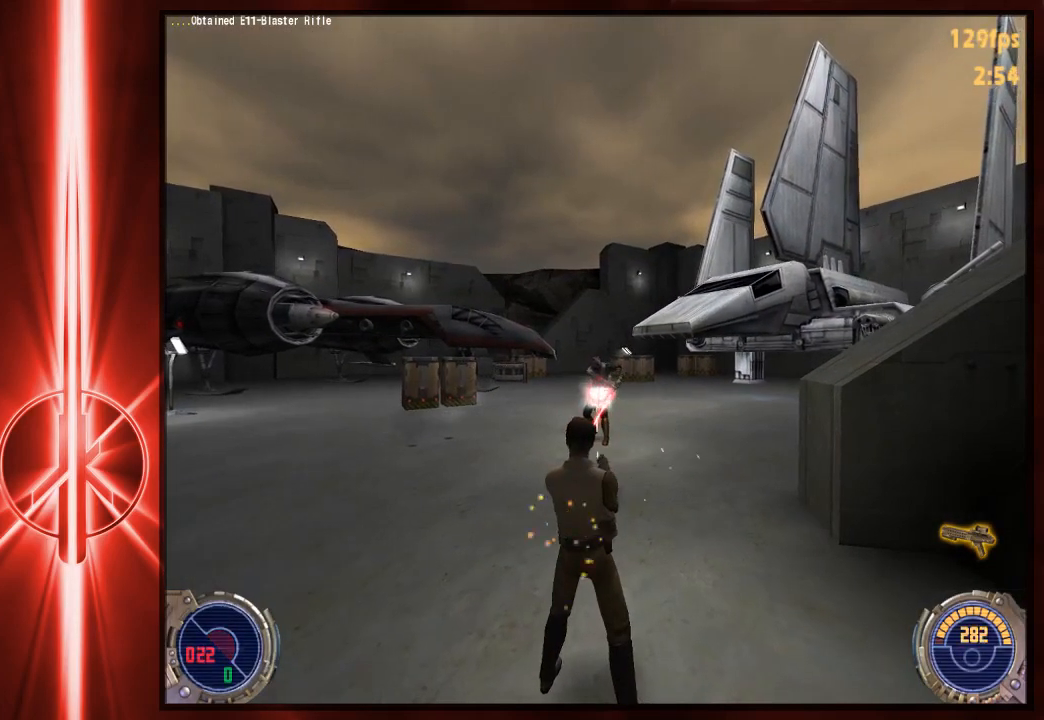
{"keys": [], "mouse": ["right"], "events": []}